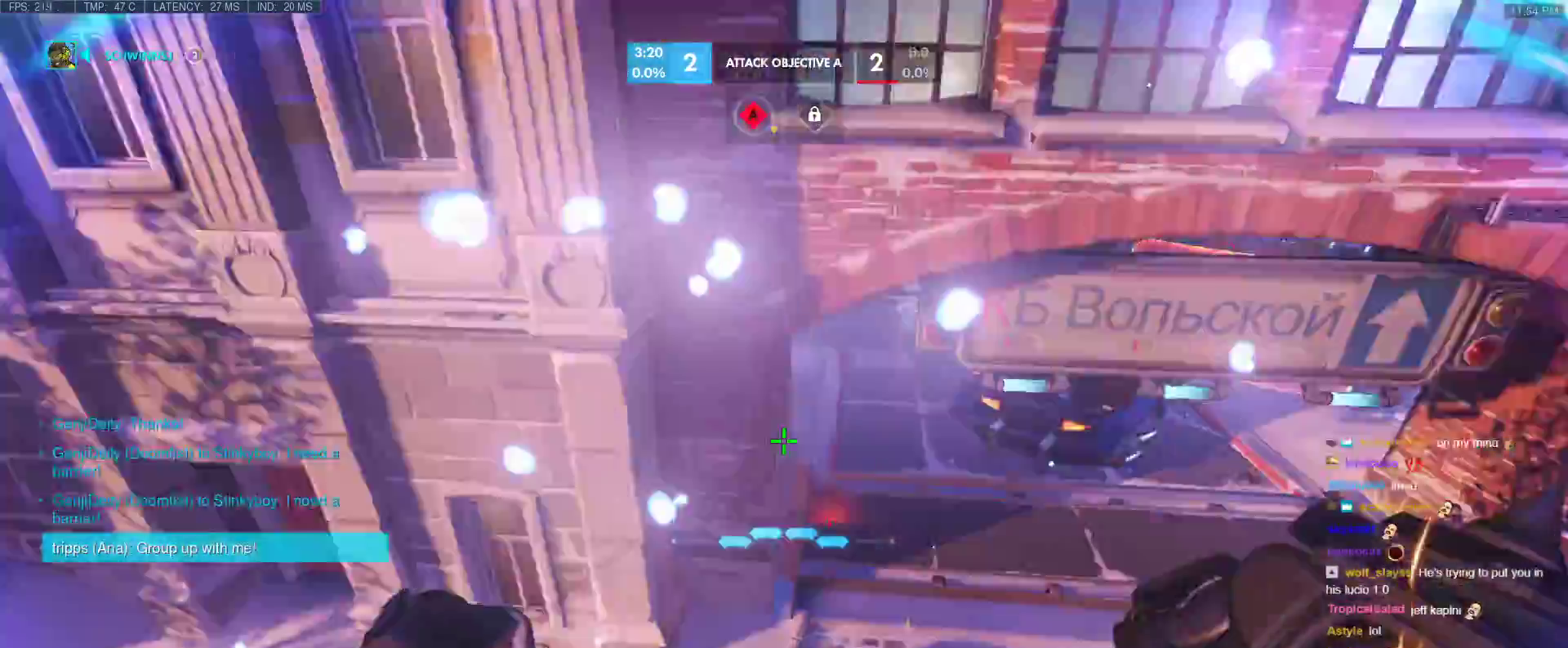
Gameplay with keyboard; each line is a JSON object with the keys held at the frame after it. "events" lists presses ("down") and releases ("up") of "1", "2", "3", "4", "5", "a", "alt", "b", "c", "caps_lock", "ctrl", "d", "e", "f", "g", "n", "q", "r", "s", "shift", "space", "t", "tab", "v", "w", "x" and "z" between this image and that frame as [ms after this image, input, new state], when the widget could be followed in between. No other keys are recorded. Mouse input is not recorded.
{"keys": ["s"], "events": [[200, "w", "up"], [383, "s", "down"]]}
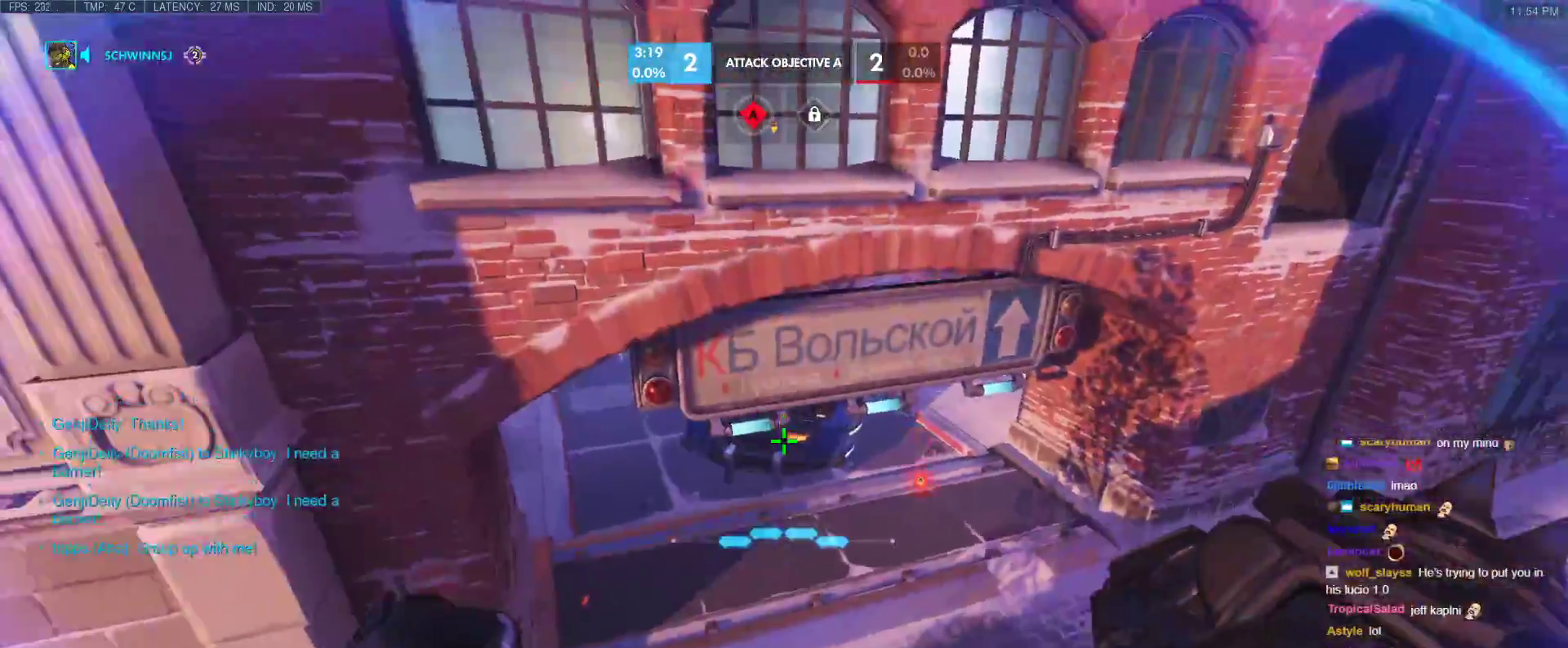
{"keys": [], "events": [[83, "s", "up"]]}
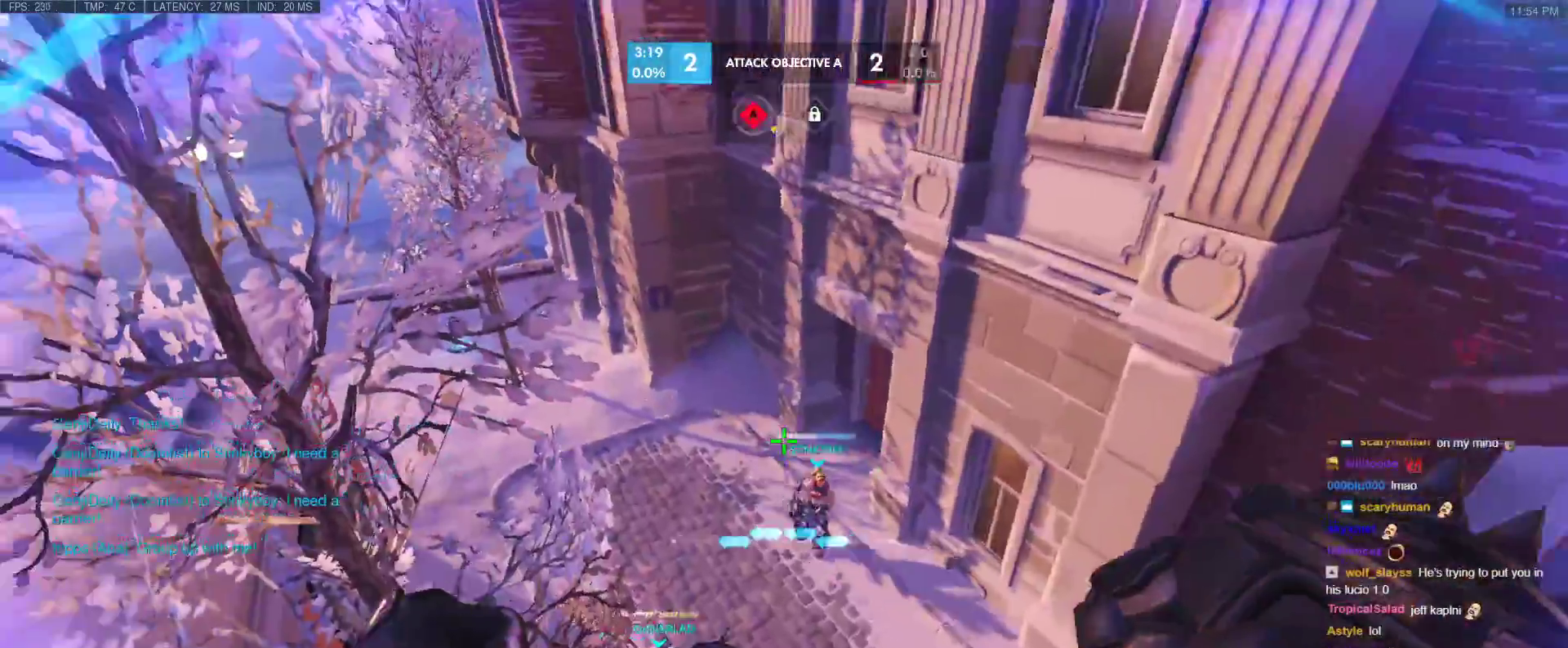
{"keys": [], "events": []}
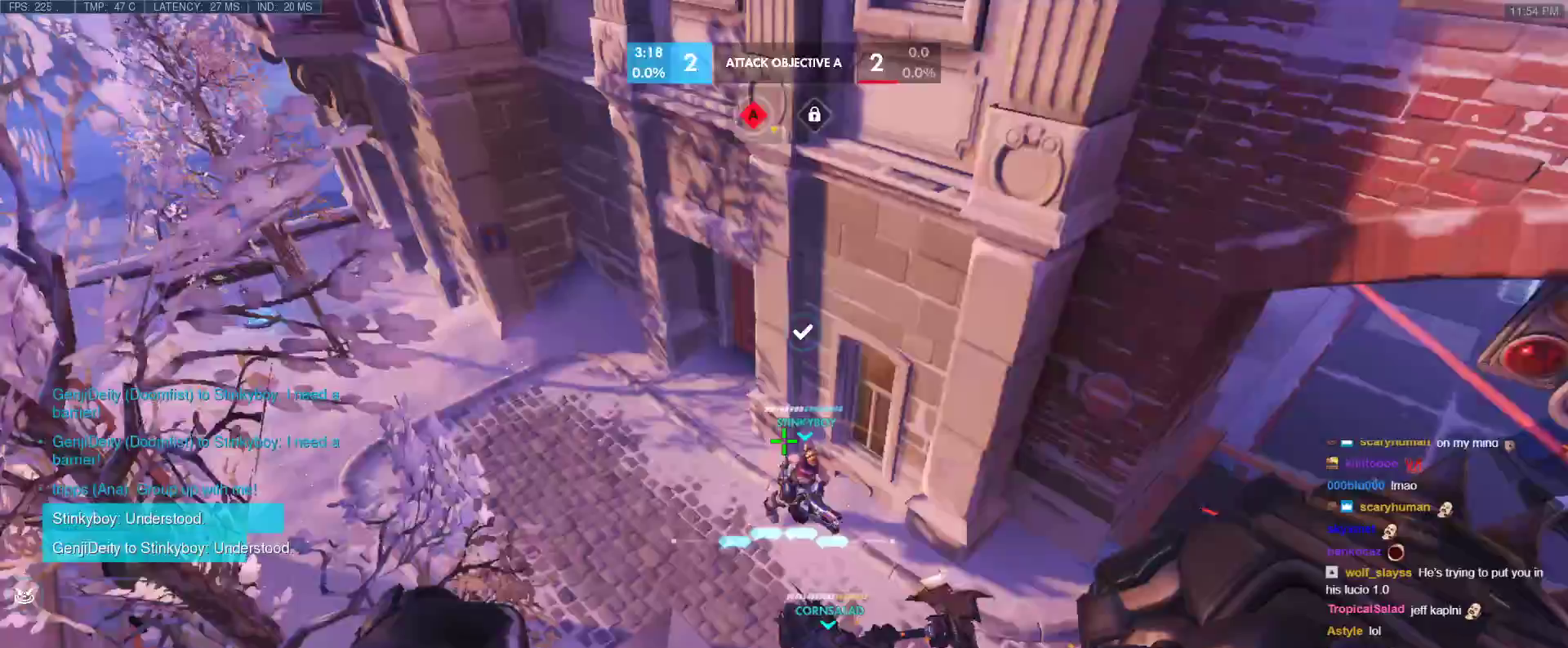
{"keys": ["d", "w"], "events": [[117, "s", "down"], [150, "d", "down"], [300, "s", "up"], [483, "w", "down"]]}
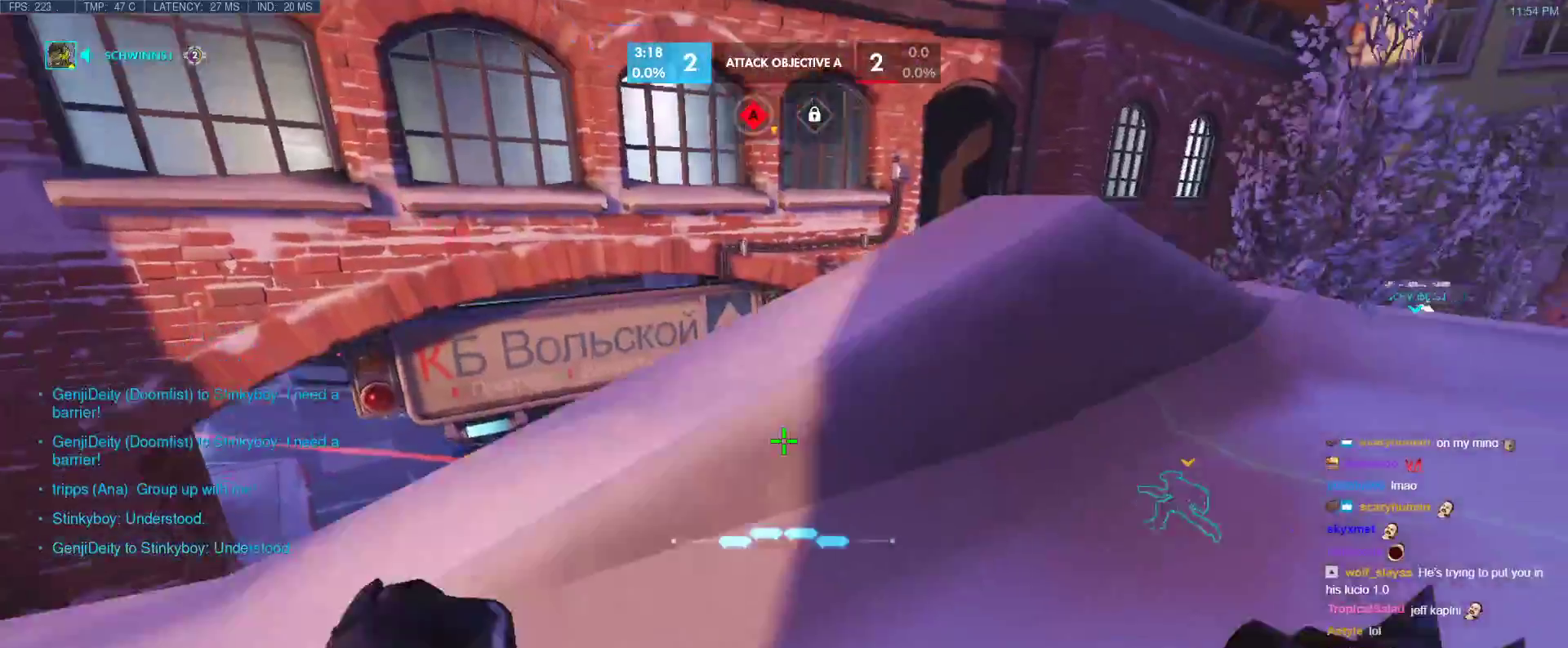
{"keys": ["d"], "events": [[83, "d", "up"], [133, "a", "down"], [167, "w", "up"], [367, "a", "up"], [450, "d", "down"]]}
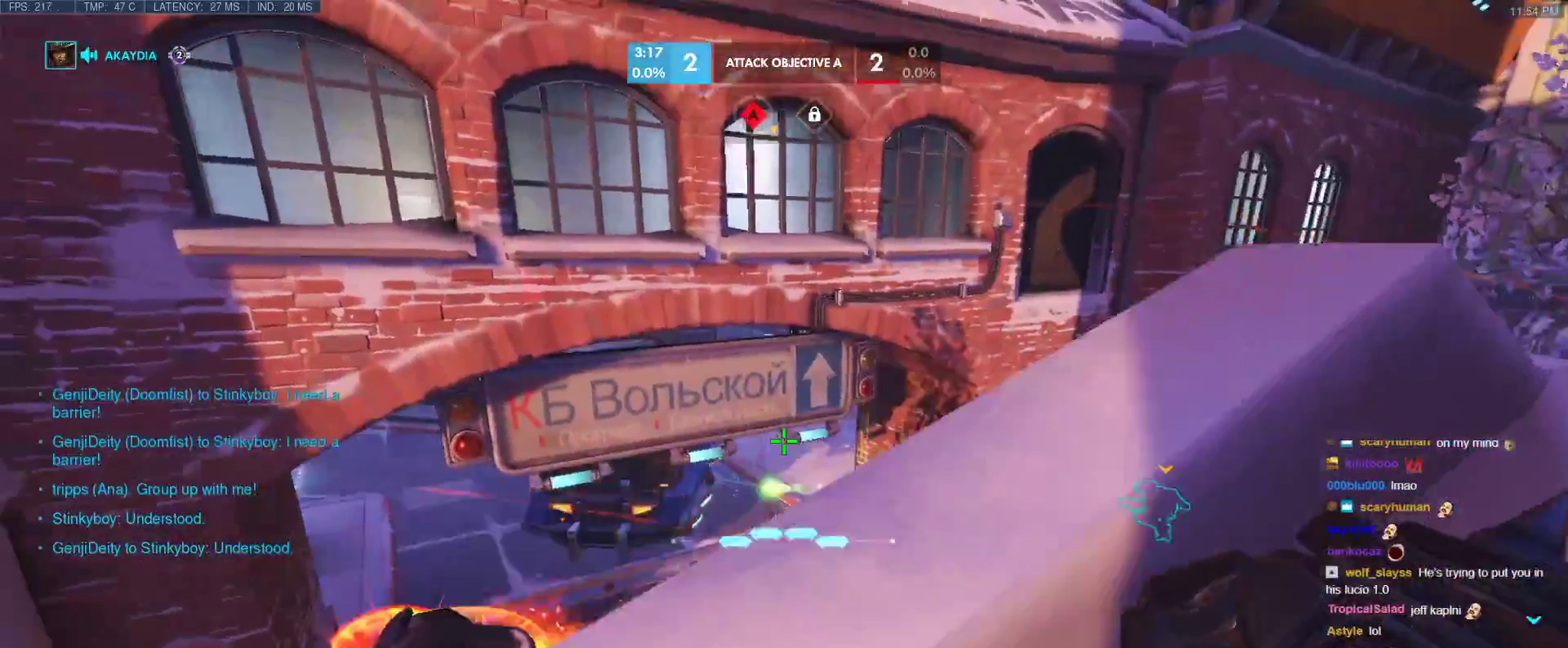
{"keys": ["d"], "events": []}
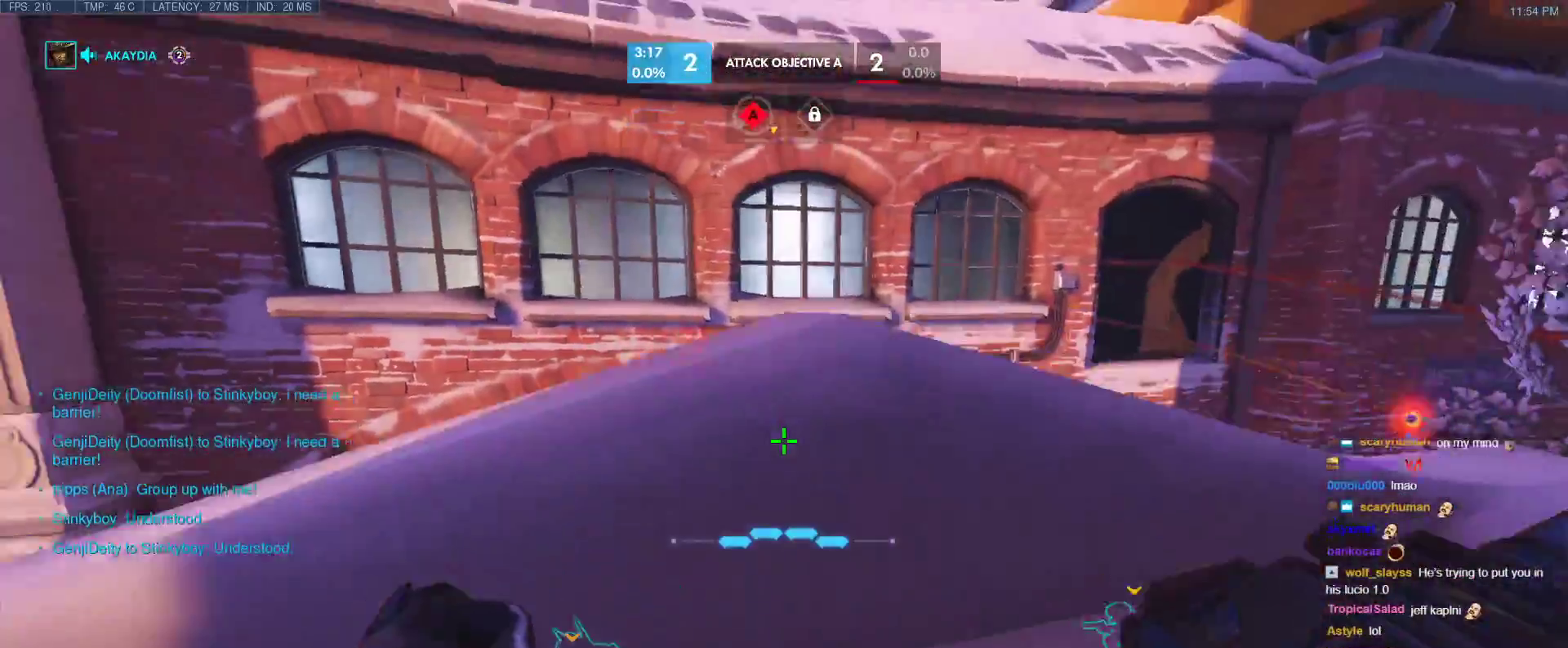
{"keys": ["a"], "events": [[300, "a", "down"], [300, "d", "up"]]}
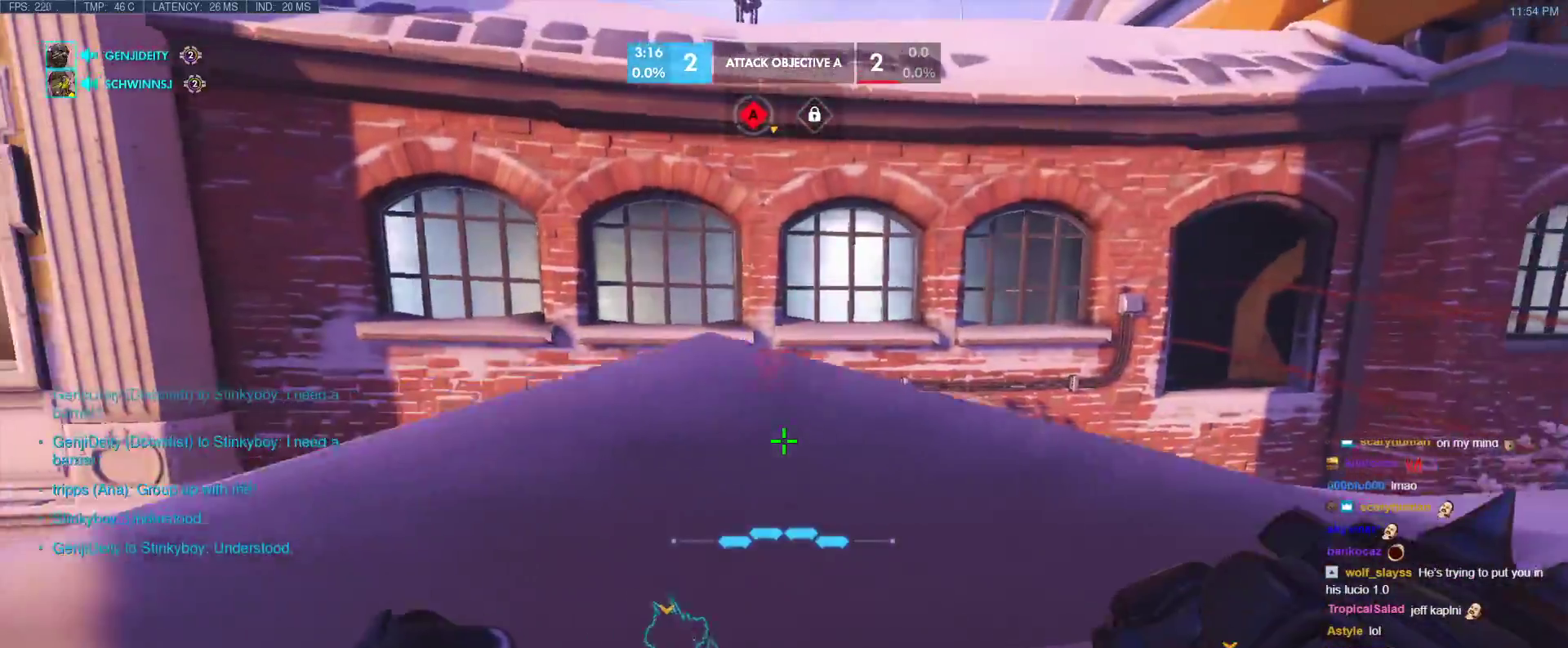
{"keys": [], "events": [[400, "a", "up"]]}
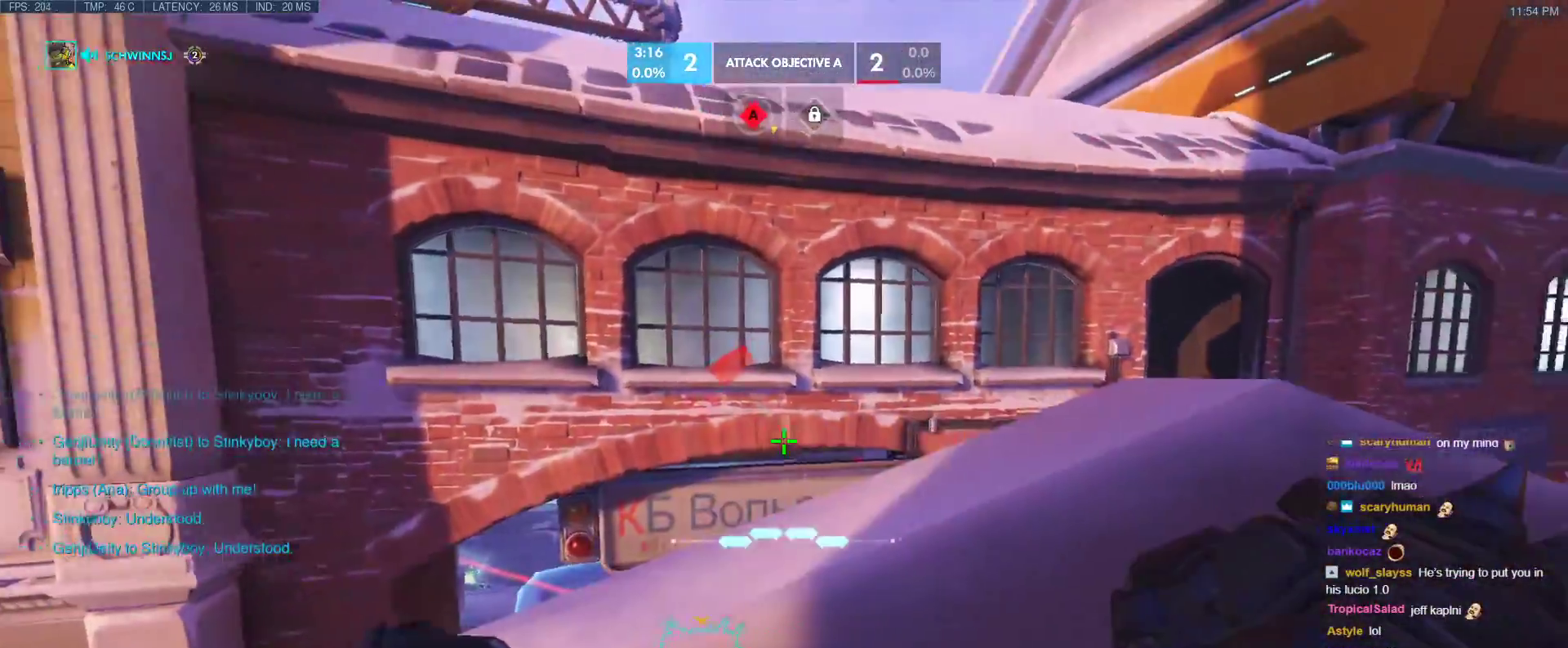
{"keys": ["a"], "events": [[100, "a", "down"], [233, "ctrl", "down"], [383, "ctrl", "up"]]}
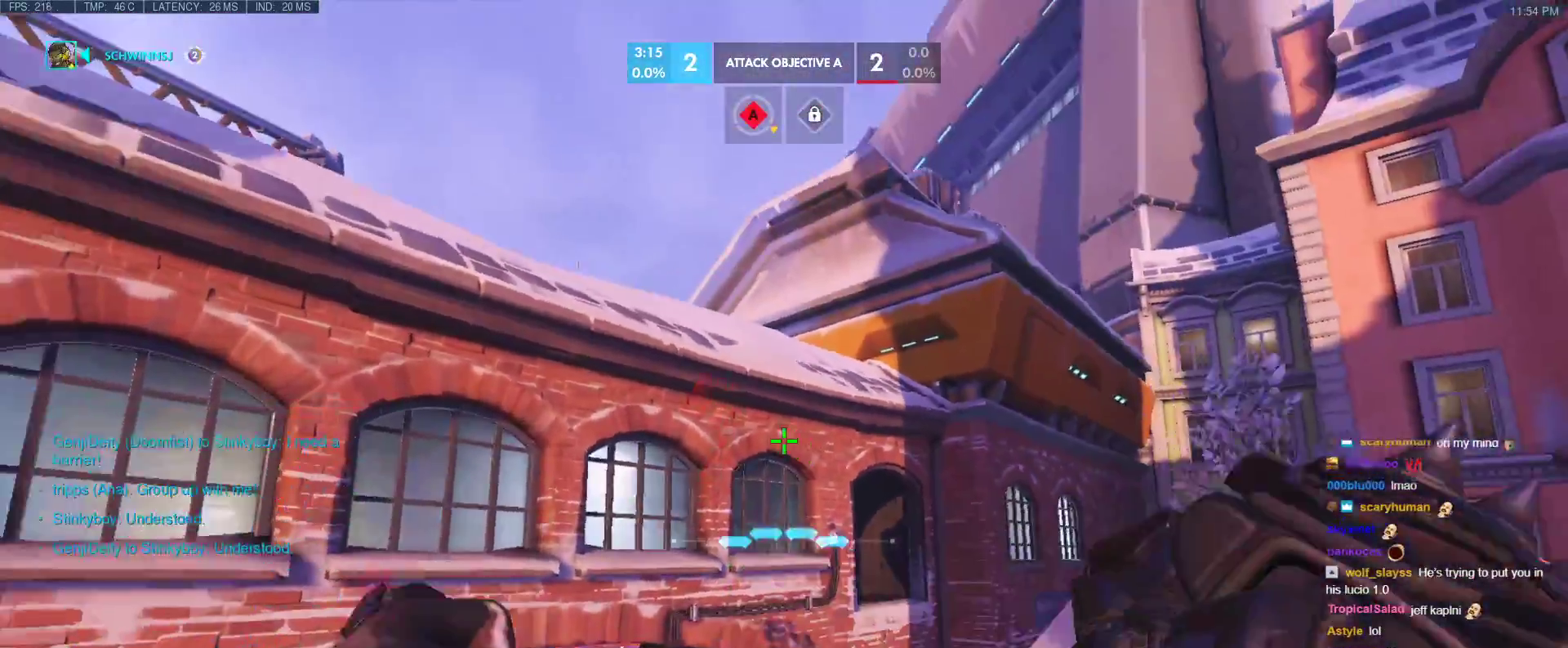
{"keys": ["d"], "events": [[150, "d", "down"], [200, "a", "up"]]}
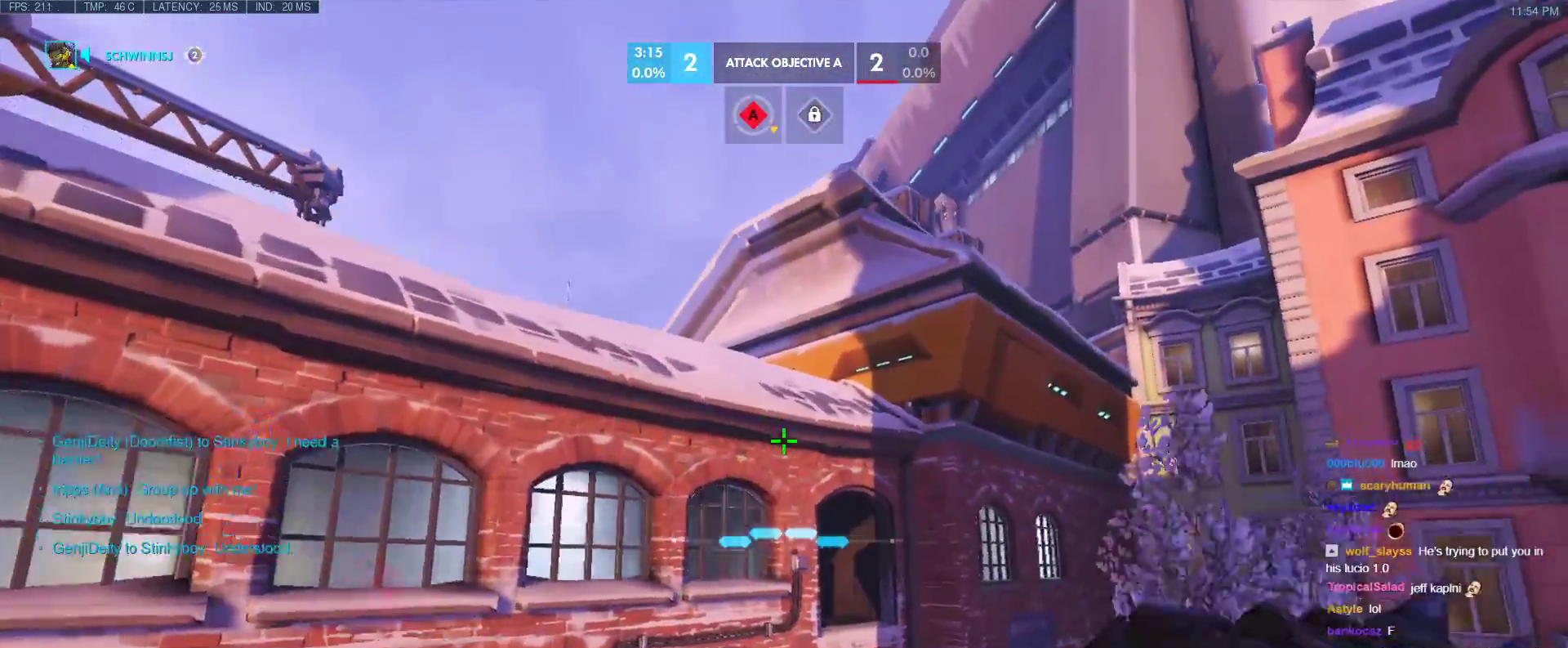
{"keys": ["a", "w"], "events": [[450, "a", "down"], [450, "d", "up"], [500, "w", "down"]]}
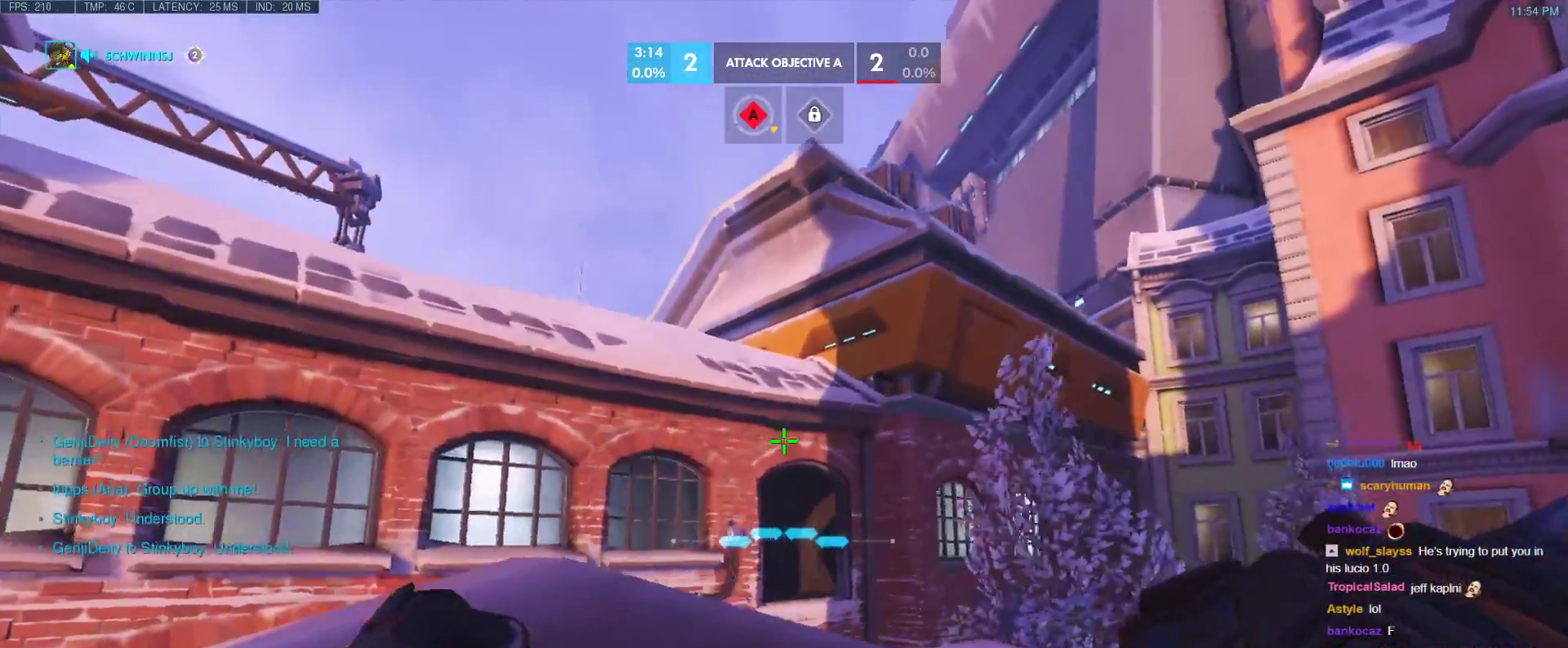
{"keys": ["d", "s"], "events": [[183, "w", "up"], [283, "s", "down"], [417, "d", "down"], [467, "a", "up"]]}
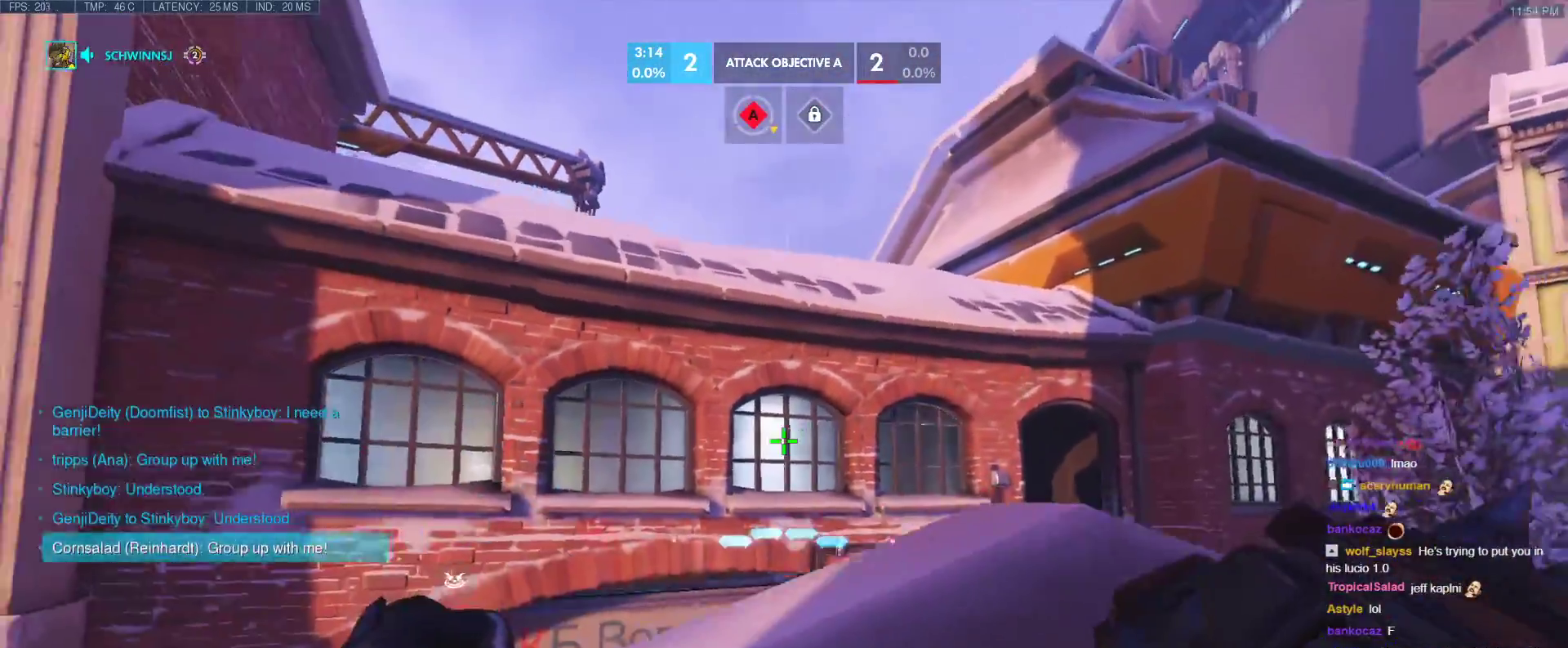
{"keys": ["d"], "events": [[17, "s", "up"], [250, "w", "down"], [483, "w", "up"]]}
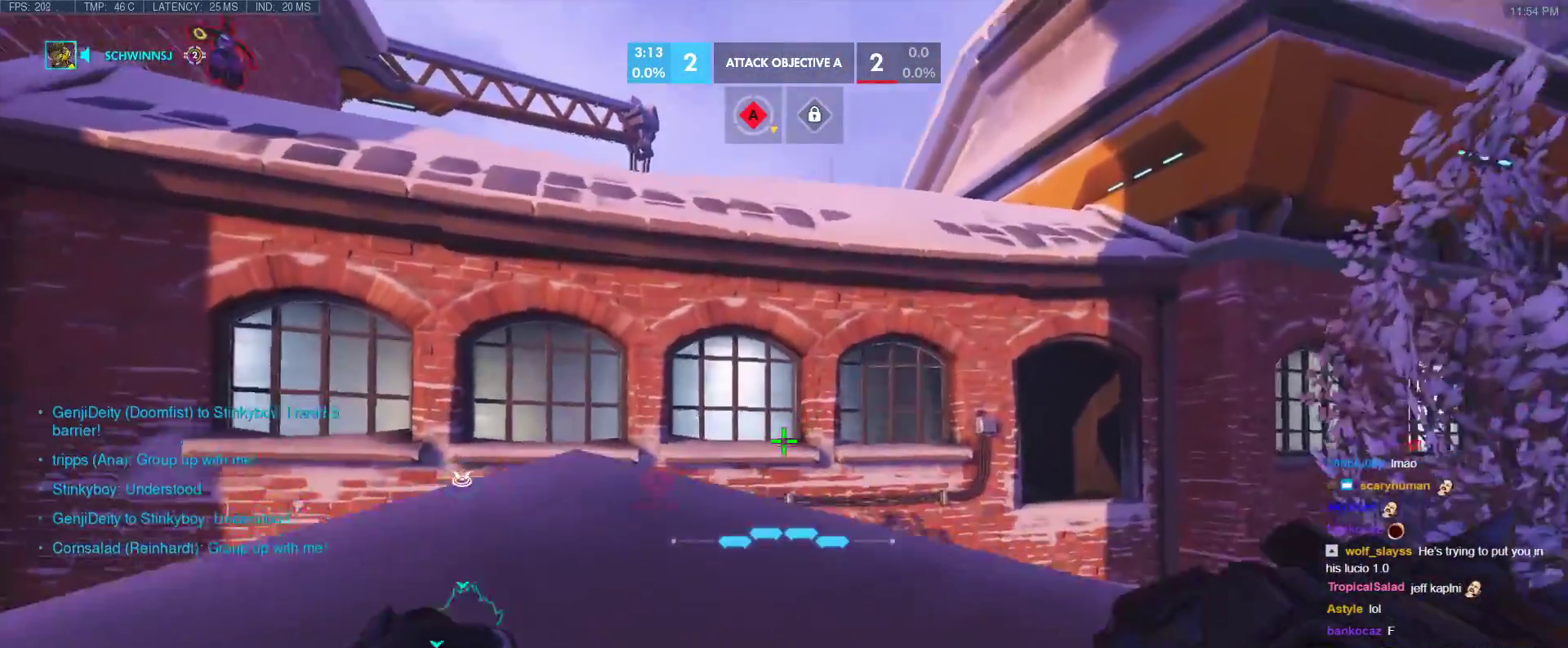
{"keys": ["d"], "events": [[167, "a", "down"], [167, "d", "up"], [450, "d", "down"], [500, "a", "up"]]}
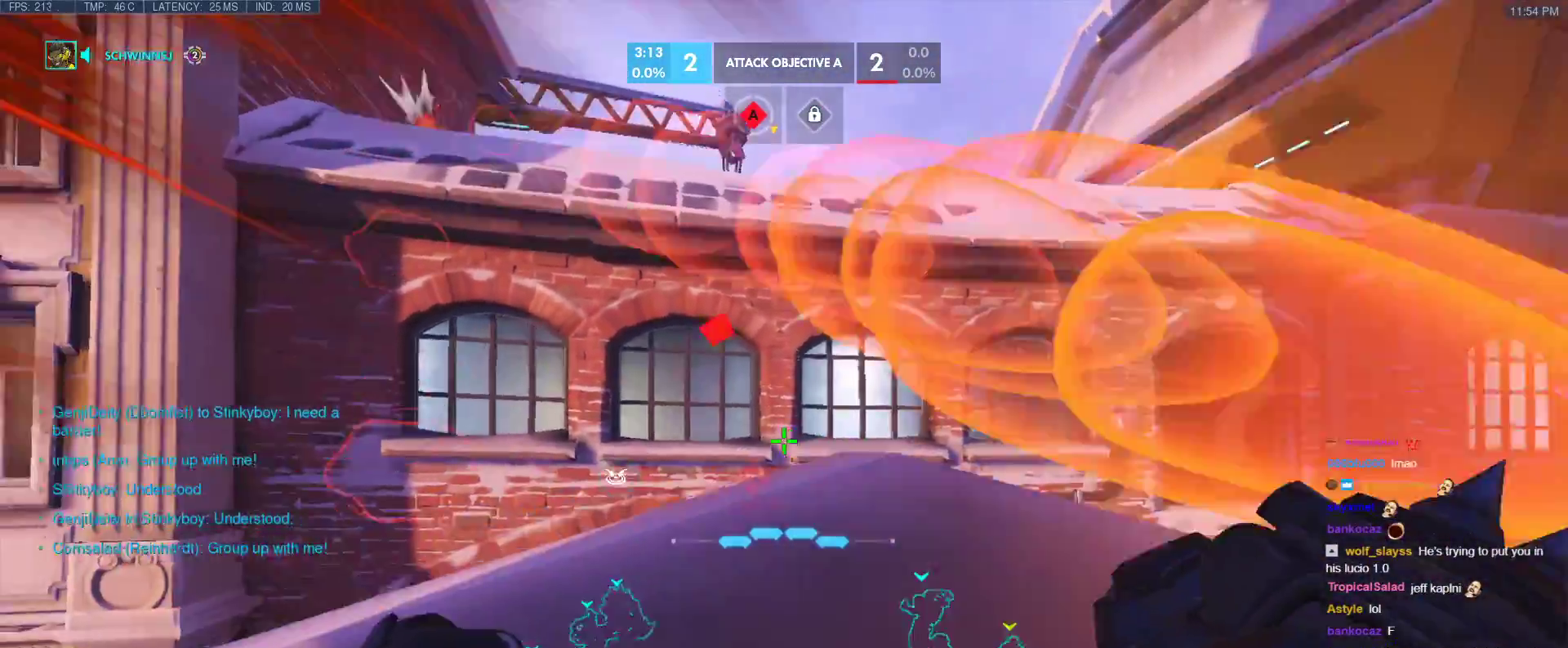
{"keys": ["d"], "events": []}
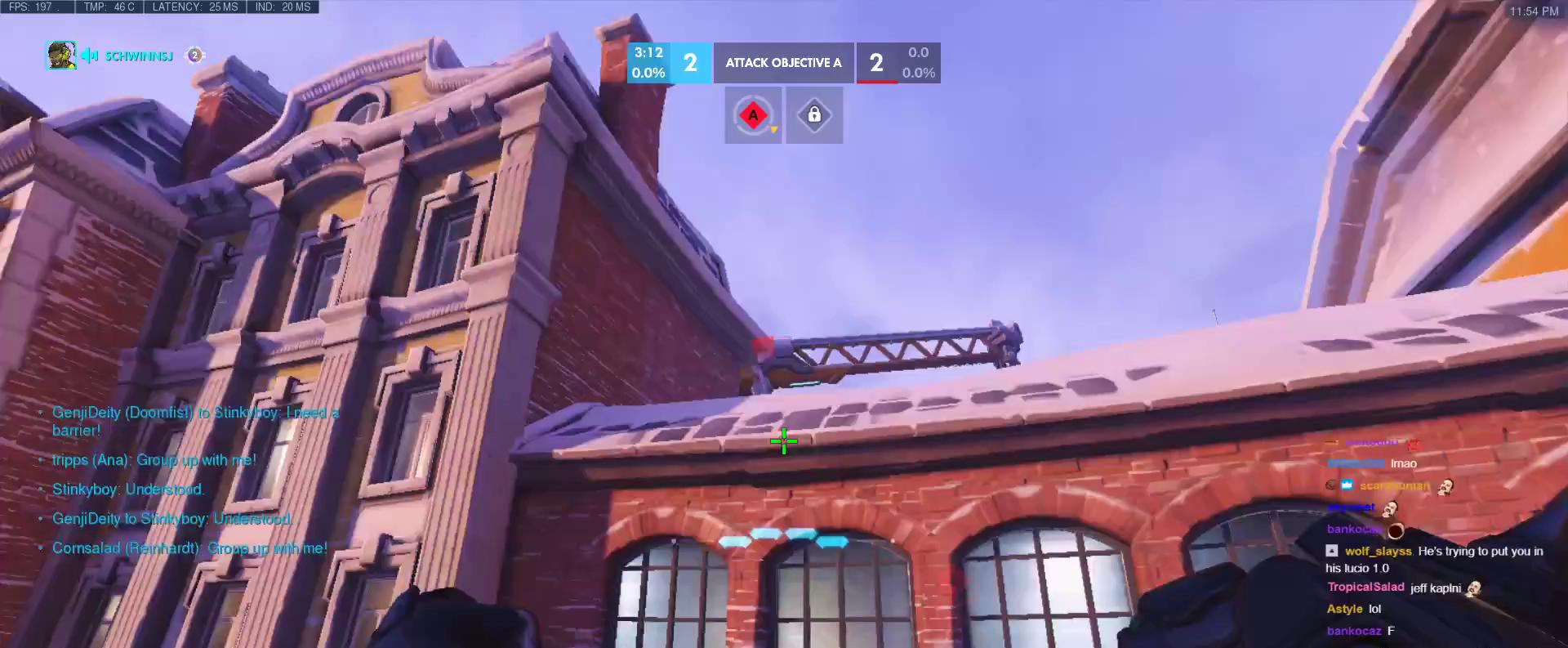
{"keys": ["a"], "events": [[200, "a", "down"], [250, "d", "up"]]}
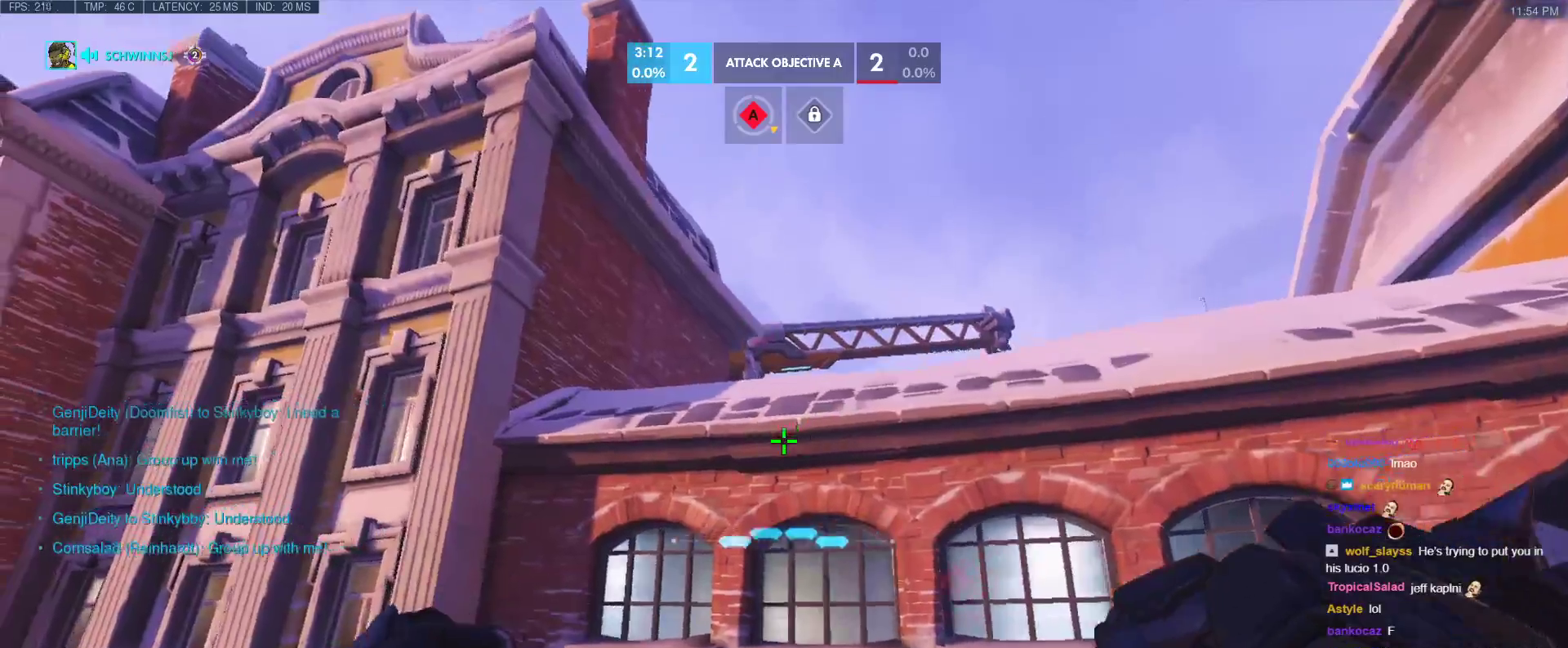
{"keys": ["a"], "events": []}
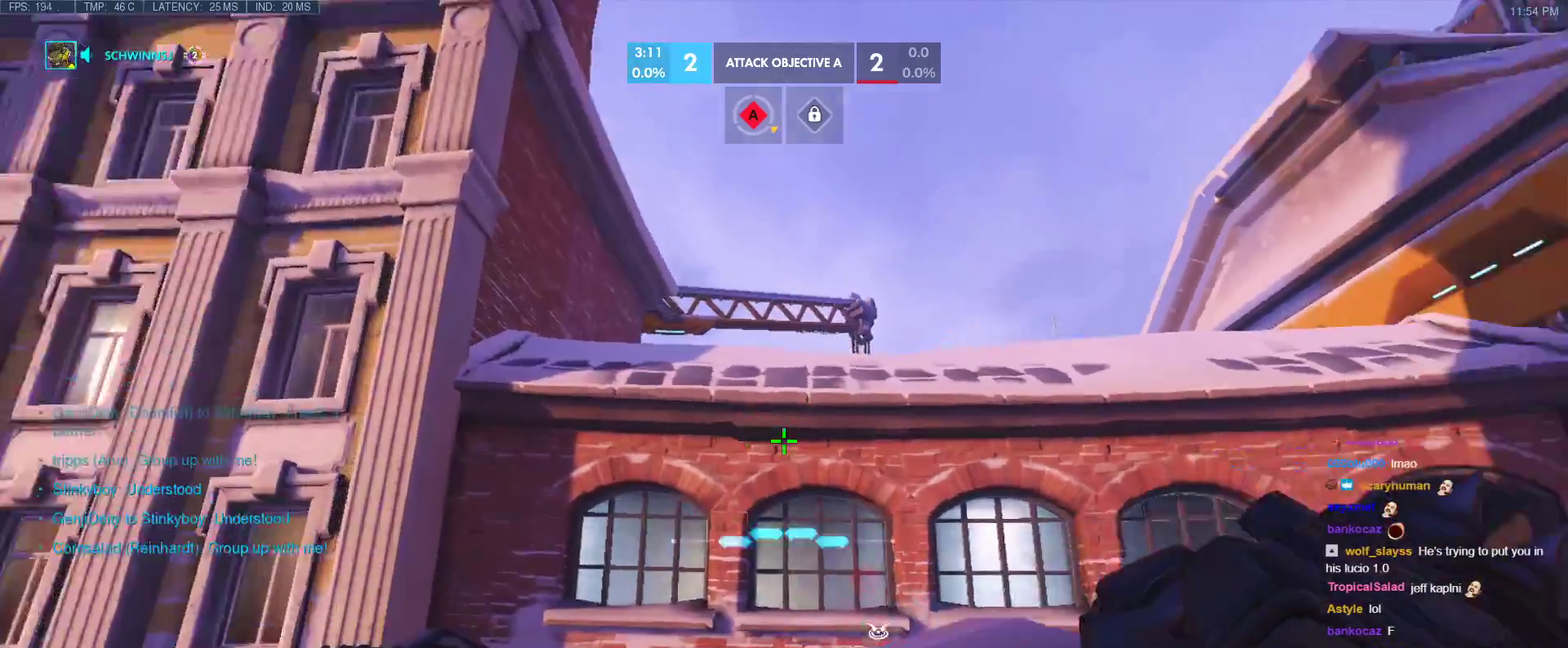
{"keys": ["a"], "events": [[100, "d", "down"], [133, "a", "up"], [333, "w", "down"], [383, "a", "down"], [383, "d", "up"], [417, "w", "up"]]}
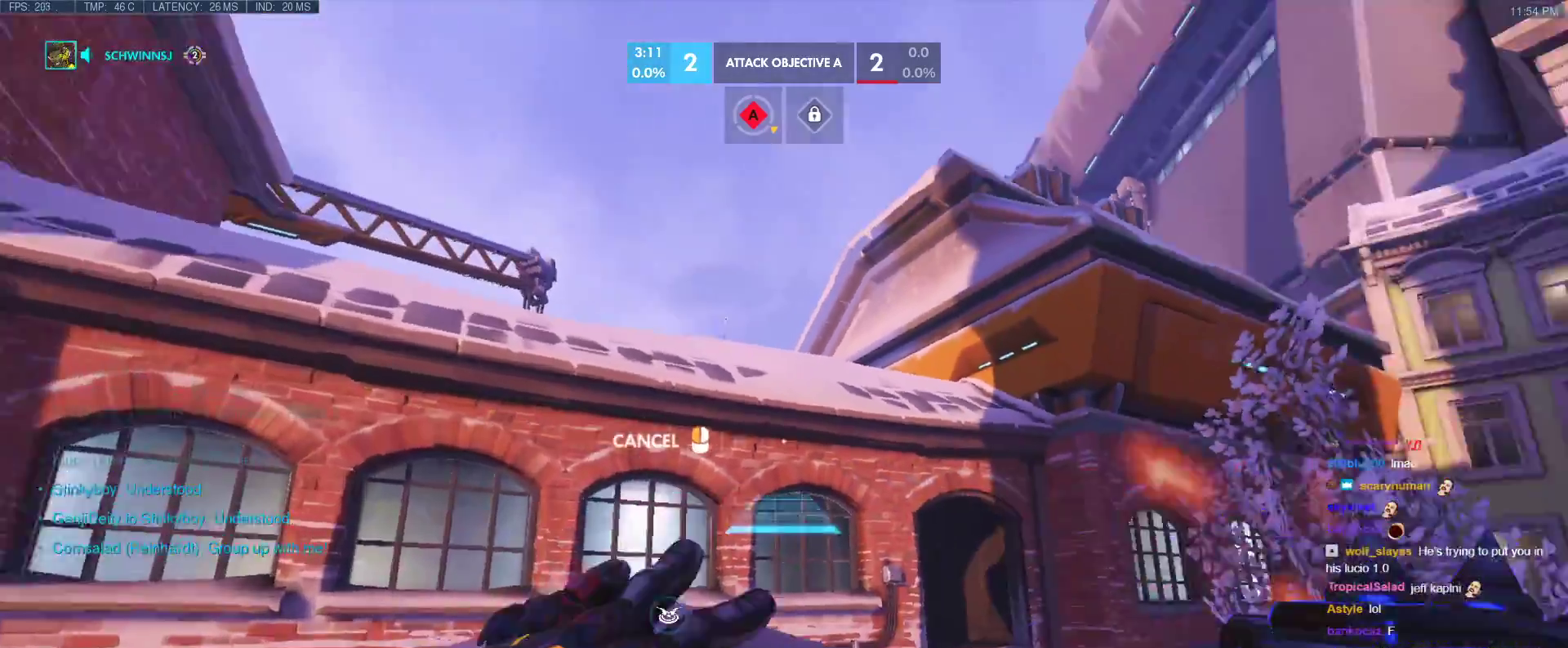
{"keys": [], "events": [[300, "a", "up"]]}
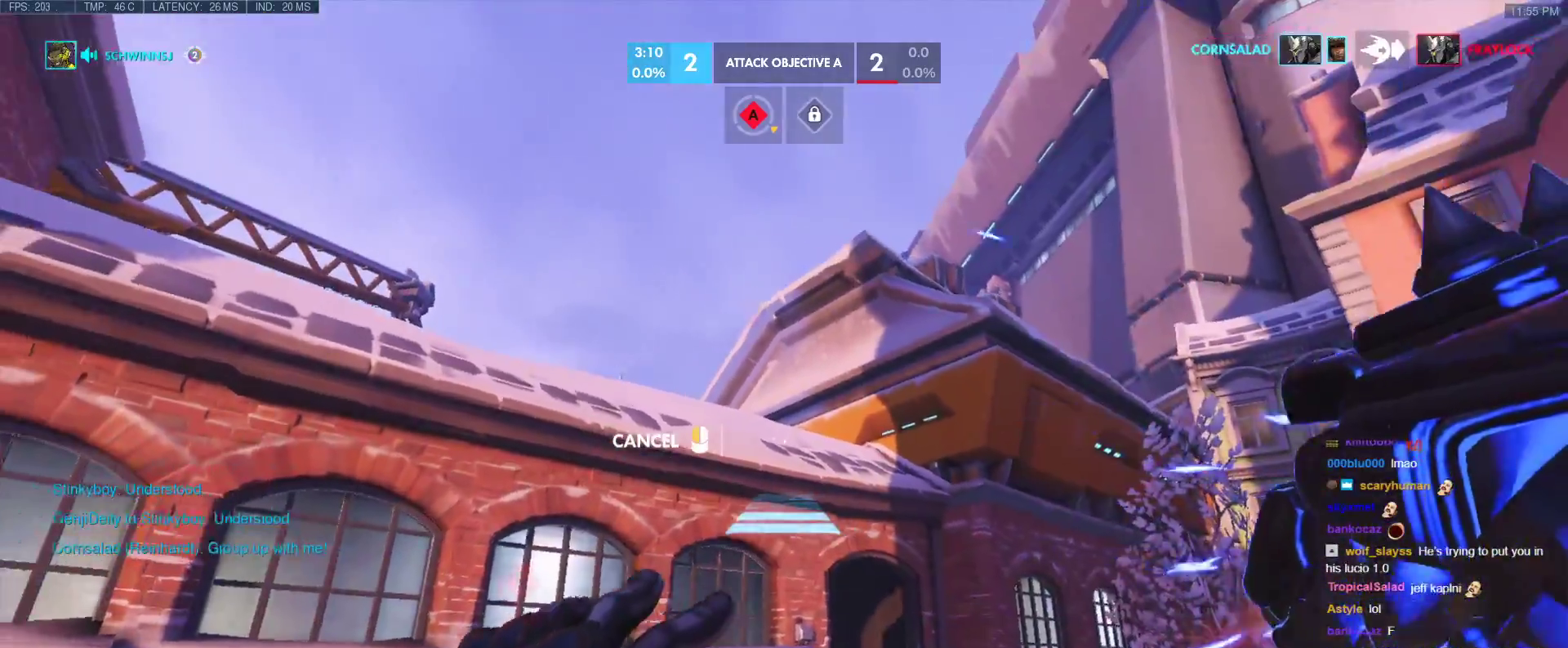
{"keys": [], "events": [[167, "a", "down"], [367, "a", "up"]]}
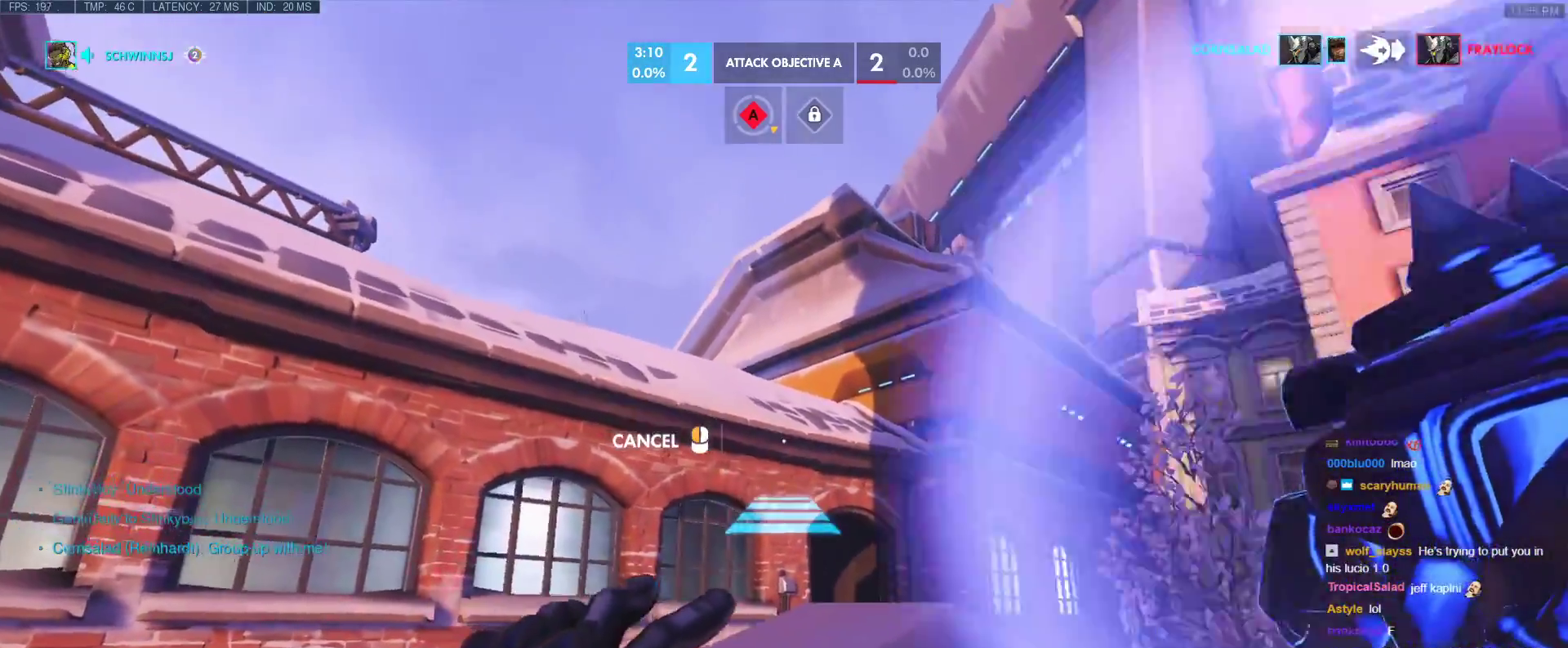
{"keys": [], "events": []}
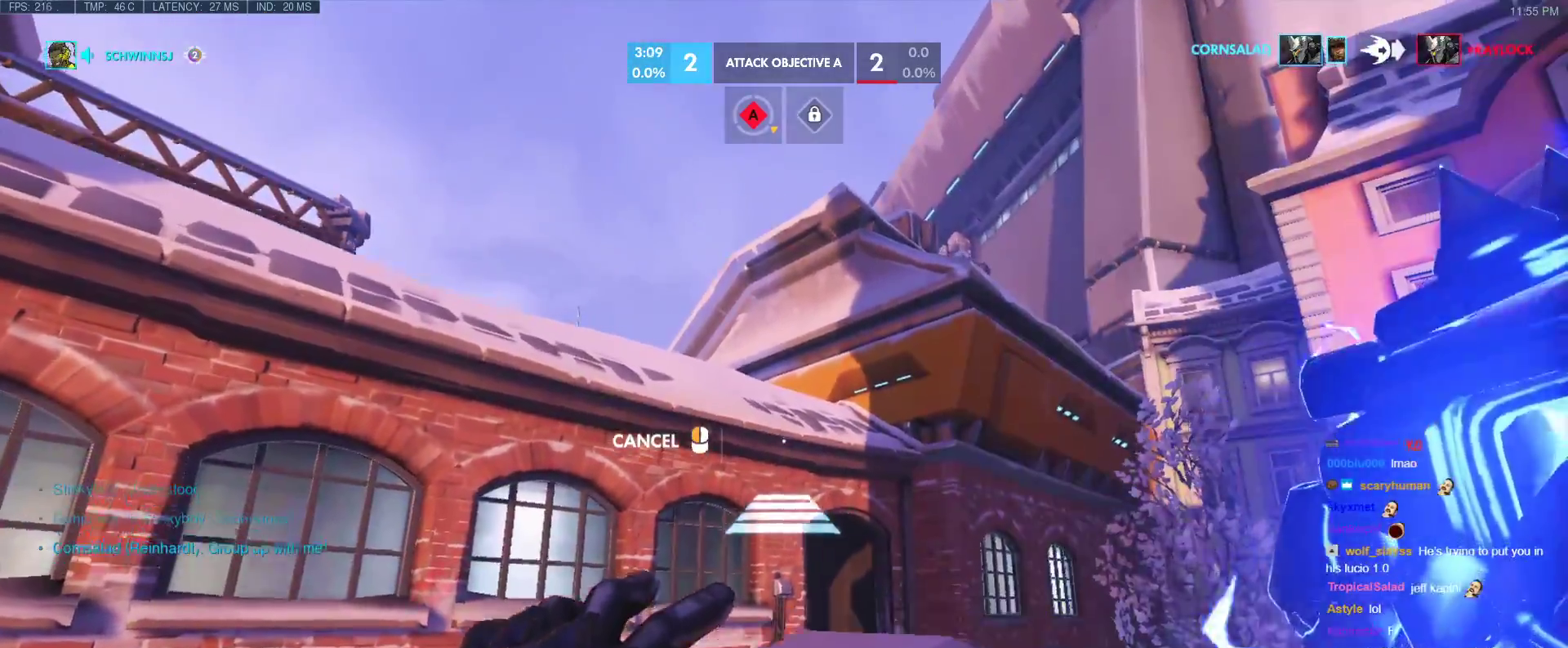
{"keys": ["w"], "events": [[17, "space", "down"], [117, "space", "up"], [200, "w", "down"], [350, "space", "down"], [433, "space", "up"]]}
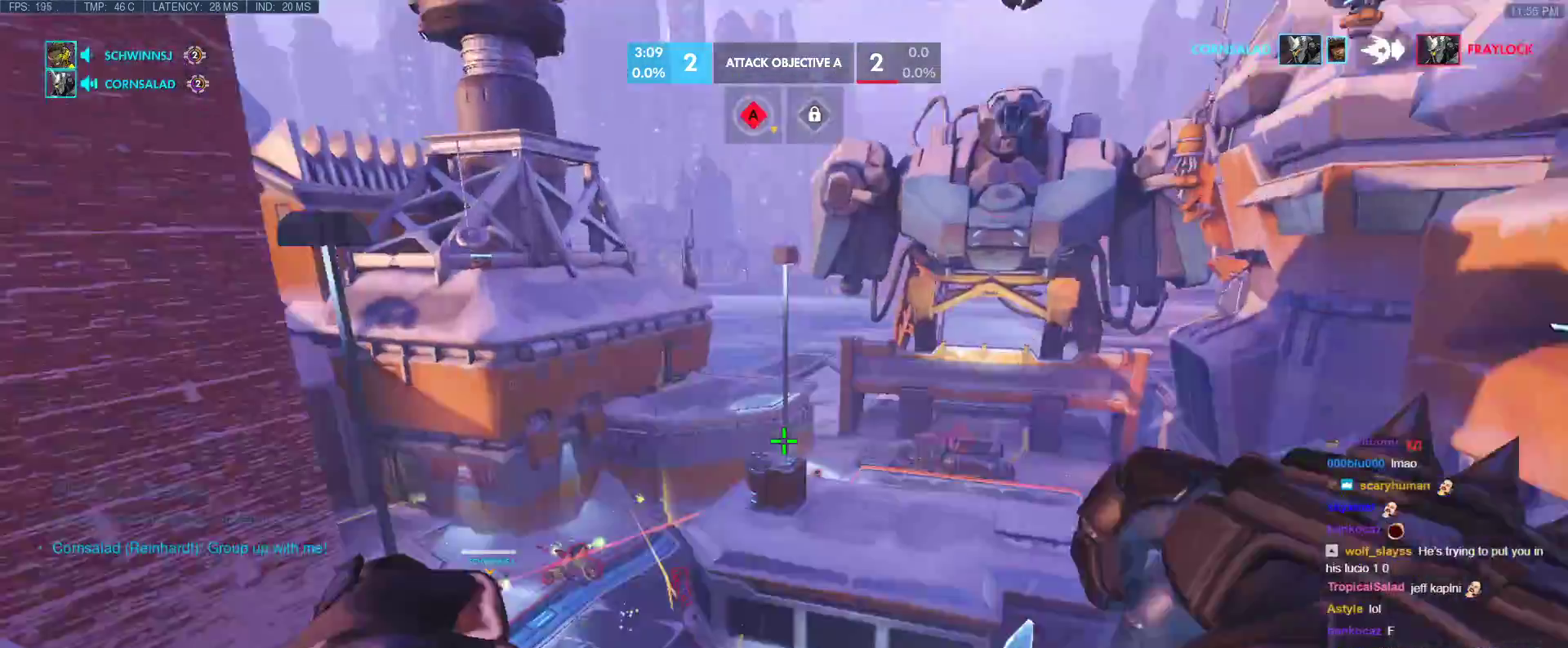
{"keys": ["w"], "events": [[167, "d", "down"], [367, "d", "up"]]}
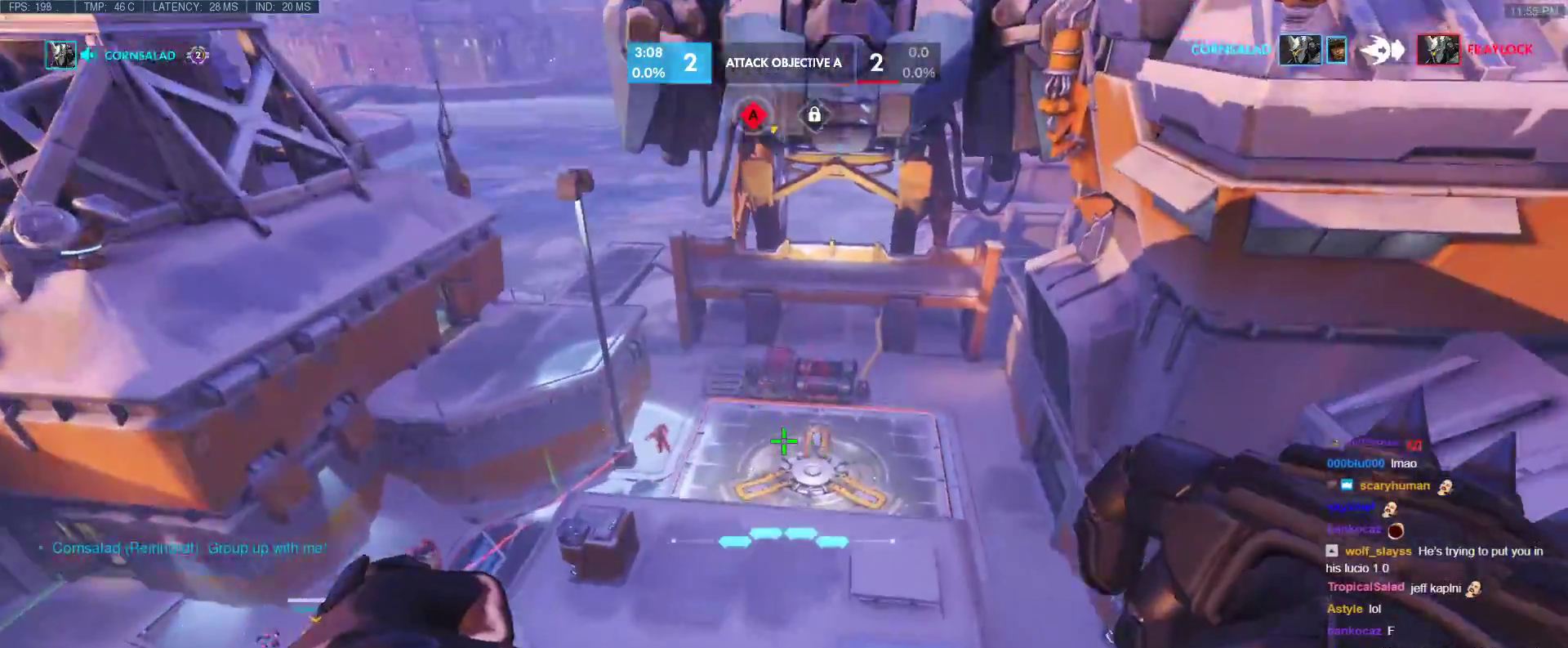
{"keys": ["w"], "events": [[100, "d", "down"], [417, "d", "up"]]}
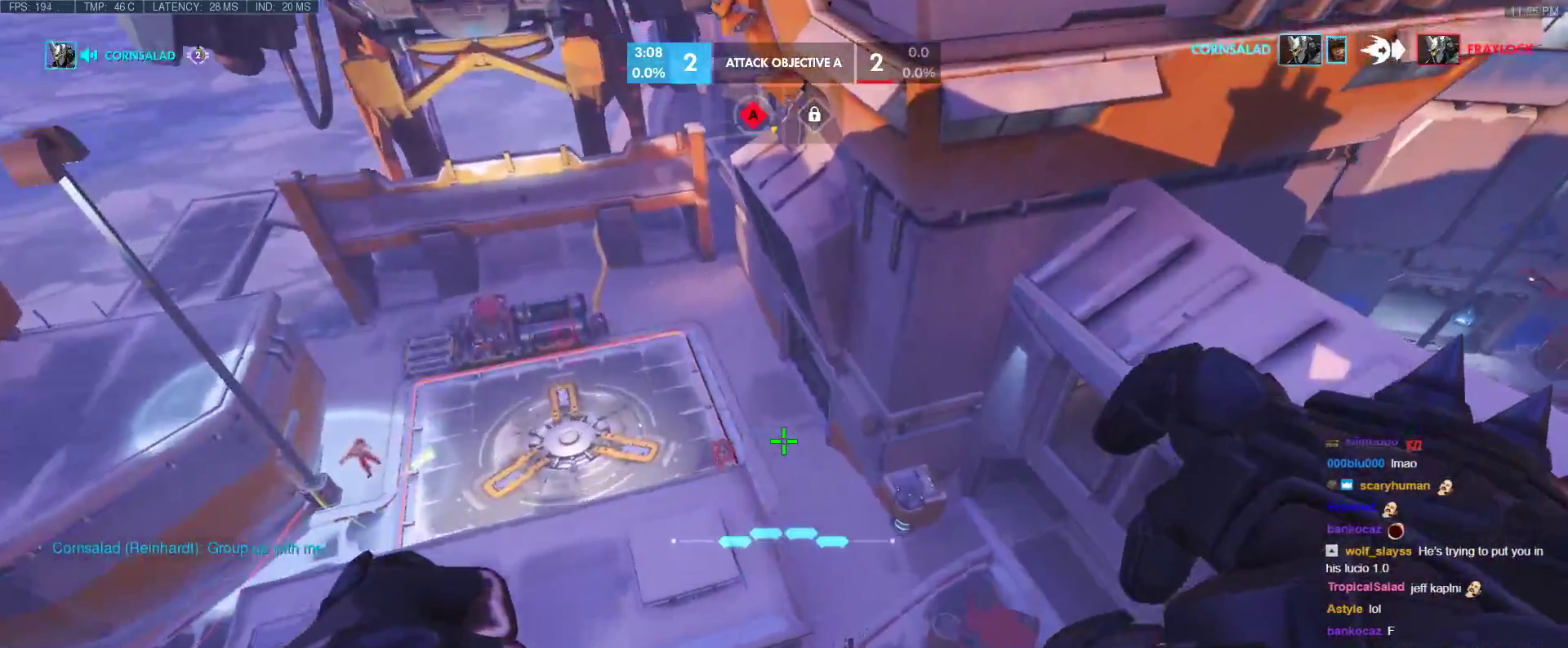
{"keys": ["d", "w"], "events": [[250, "d", "down"]]}
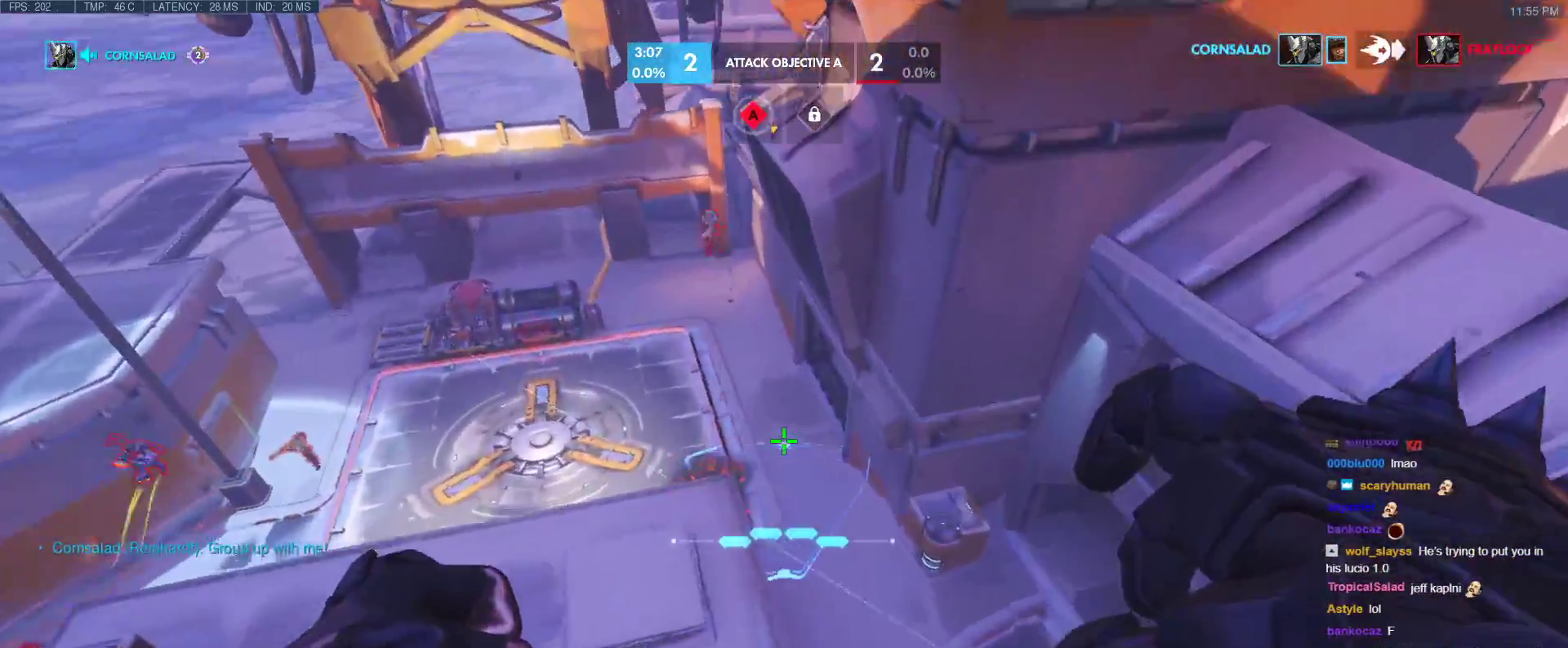
{"keys": ["w"], "events": [[450, "d", "up"]]}